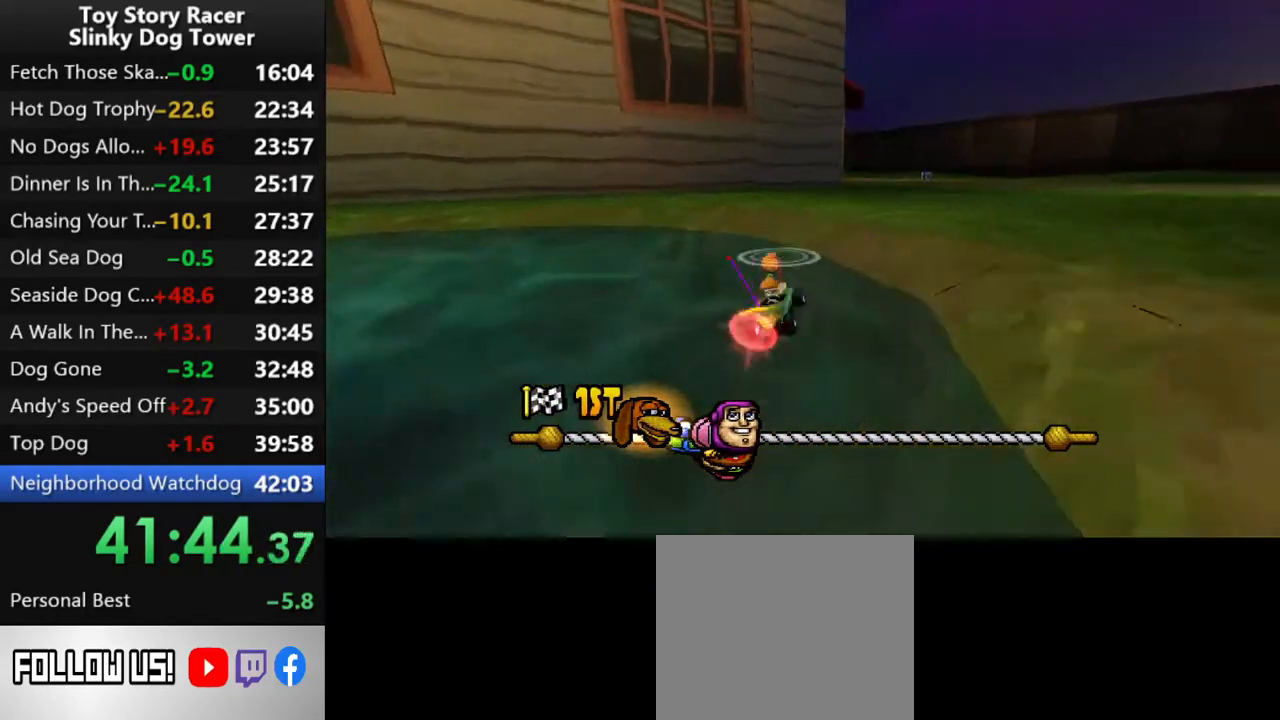
Gameplay with a controller (PlayStation layout); each line is a JSON object with the inputs held at the frame after it. "events" lists button and stick changes between this image and that frame as [ms after this image, input, new state], when the widget could be followed in between. Not read: L3 R3.
{"buttons": ["CROSS", "DPAD_RIGHT"], "left_stick": "center", "right_stick": "up", "events": [[50, "DPAD_RIGHT", "up"], [367, "DPAD_RIGHT", "down"]]}
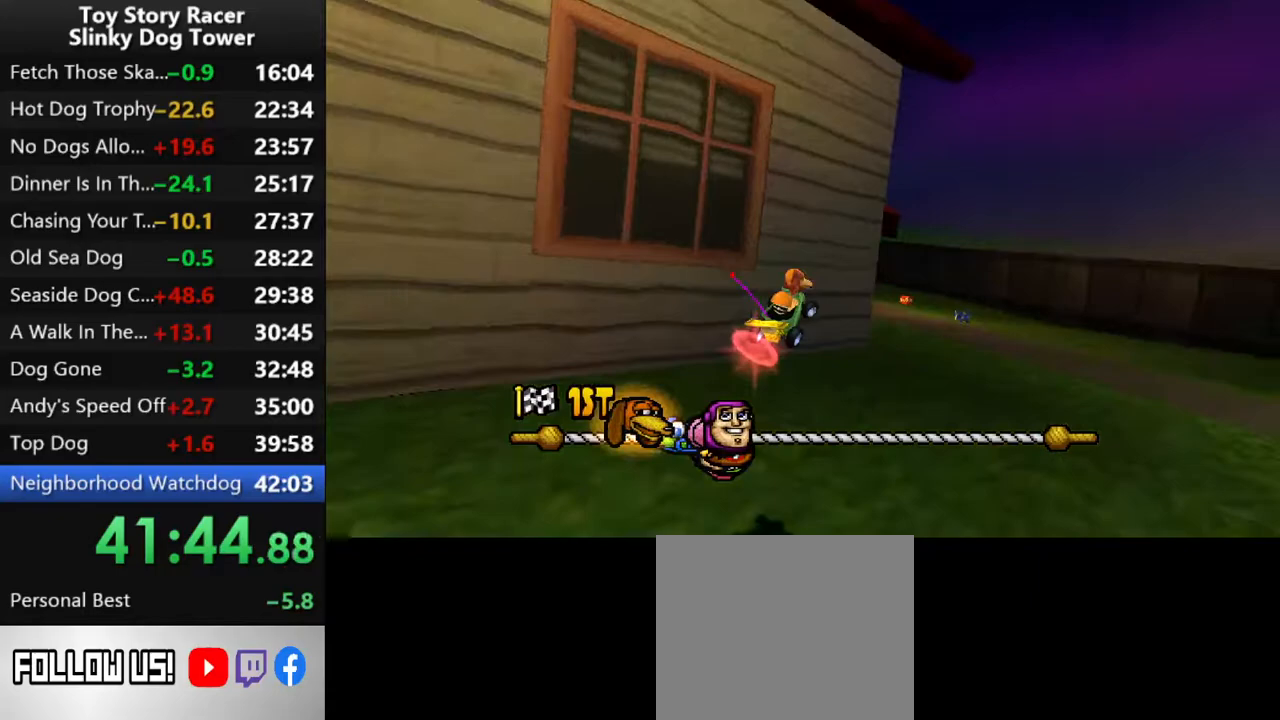
{"buttons": ["CROSS", "DPAD_LEFT"], "left_stick": "center", "right_stick": "up", "events": [[17, "DPAD_RIGHT", "up"], [167, "DPAD_RIGHT", "down"], [233, "DPAD_RIGHT", "up"], [417, "DPAD_LEFT", "down"]]}
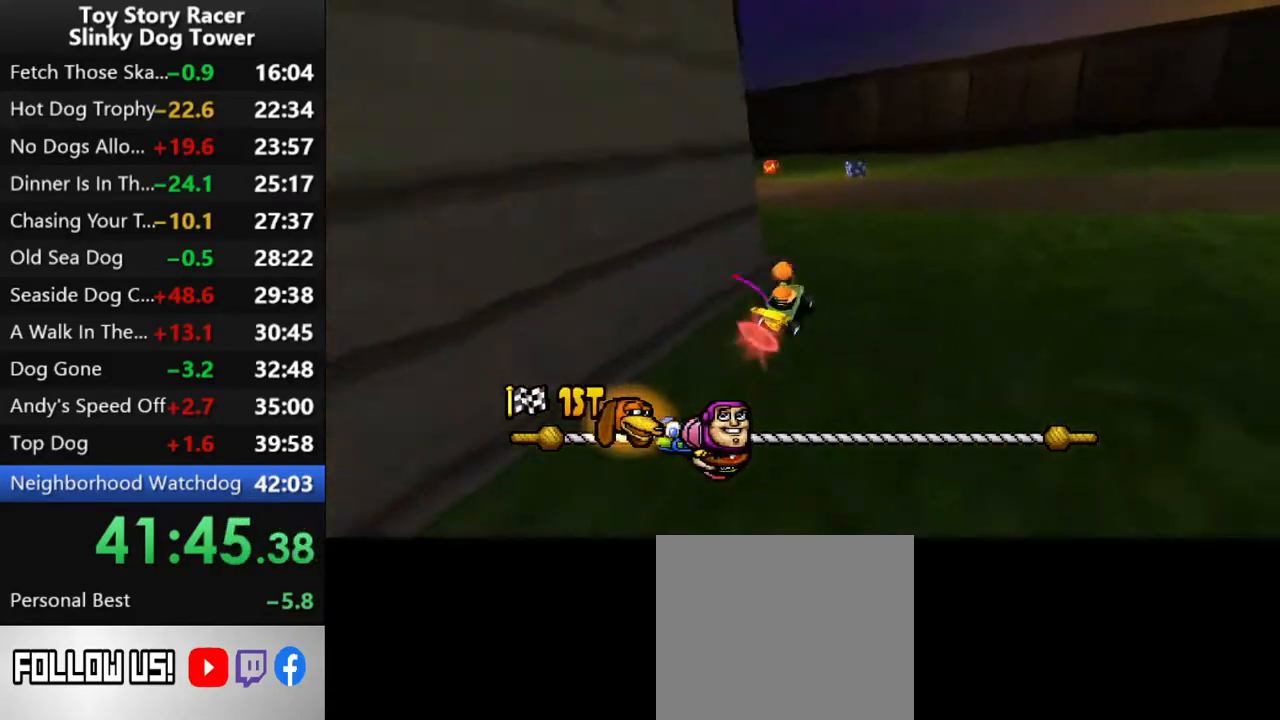
{"buttons": ["CROSS", "DPAD_LEFT"], "left_stick": "center", "right_stick": "up", "events": []}
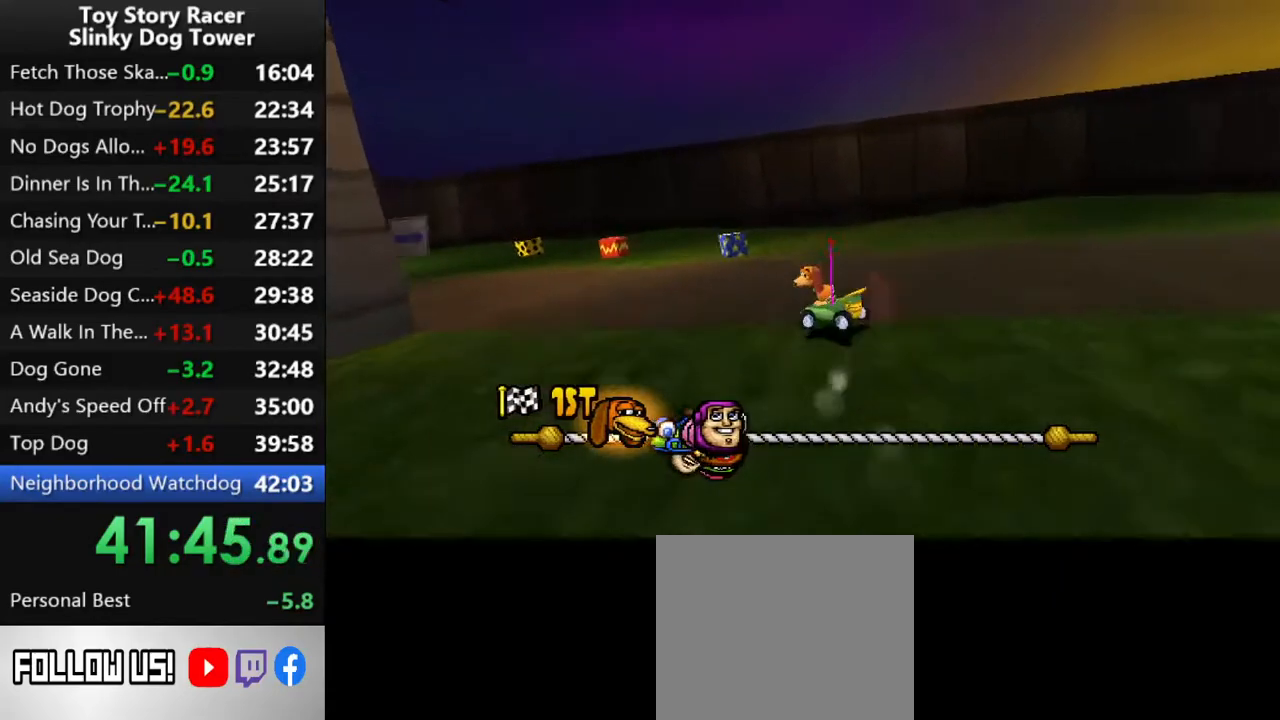
{"buttons": ["CROSS"], "left_stick": "center", "right_stick": "up", "events": [[67, "DPAD_LEFT", "up"]]}
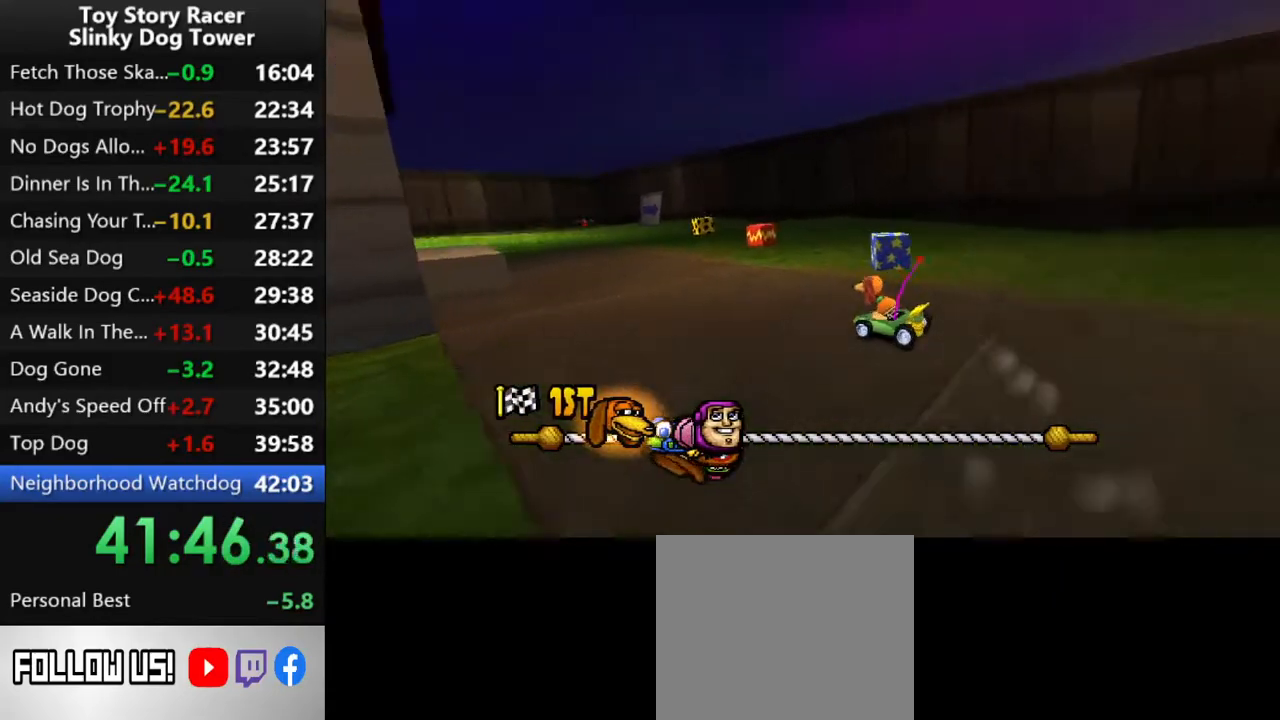
{"buttons": ["CROSS"], "left_stick": "center", "right_stick": "up", "events": [[233, "DPAD_RIGHT", "down"], [350, "DPAD_RIGHT", "up"]]}
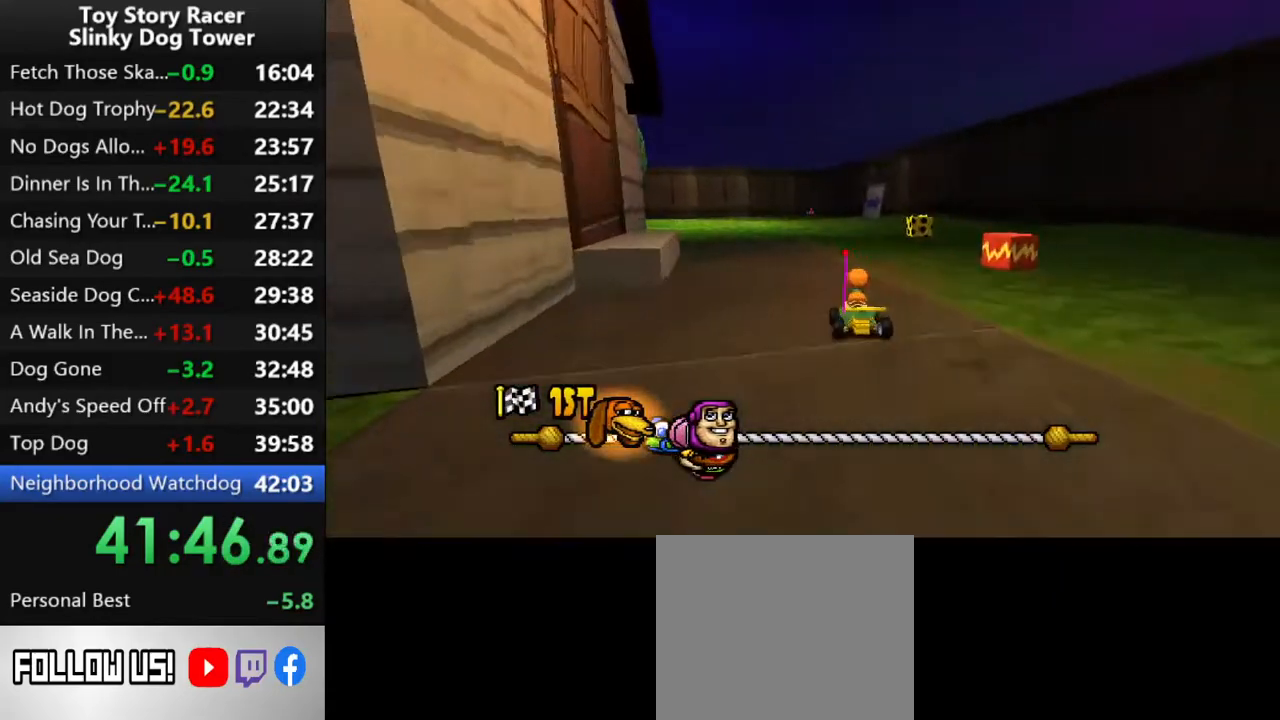
{"buttons": ["CROSS", "DPAD_LEFT"], "left_stick": "center", "right_stick": "up", "events": [[267, "DPAD_LEFT", "down"]]}
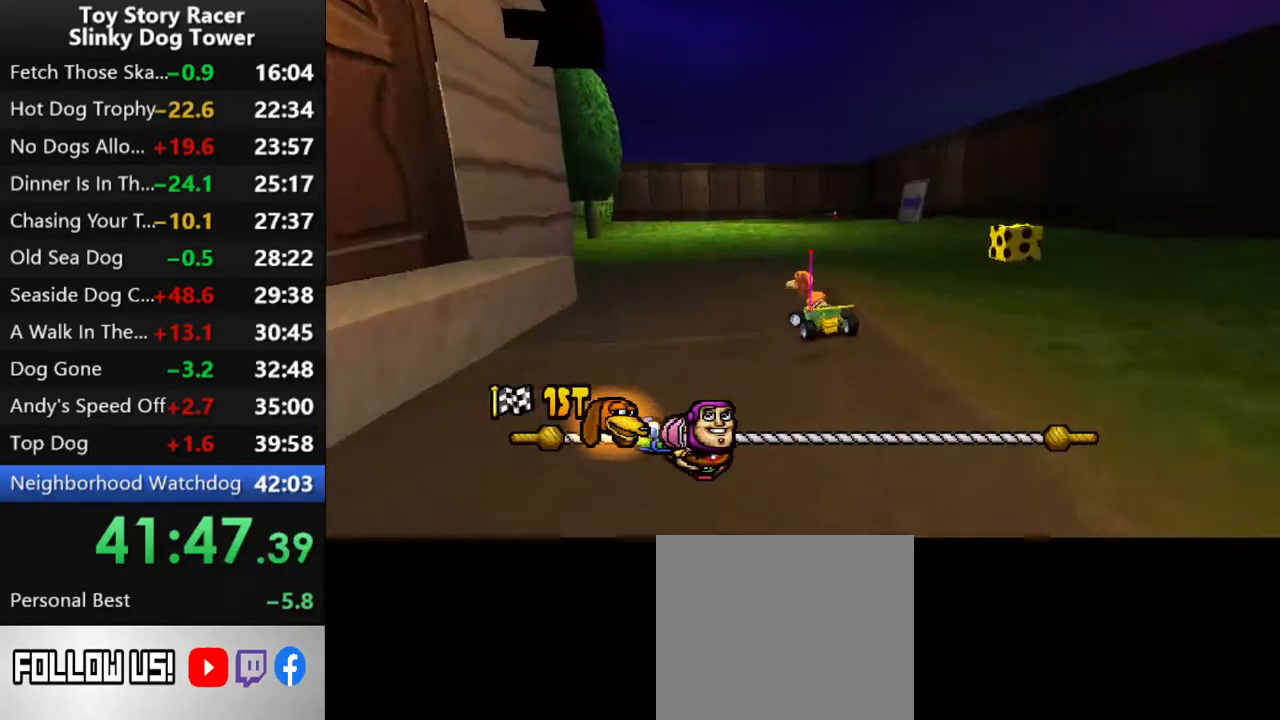
{"buttons": ["CROSS"], "left_stick": "center", "right_stick": "up", "events": [[133, "DPAD_LEFT", "up"], [300, "DPAD_LEFT", "down"], [367, "DPAD_LEFT", "up"]]}
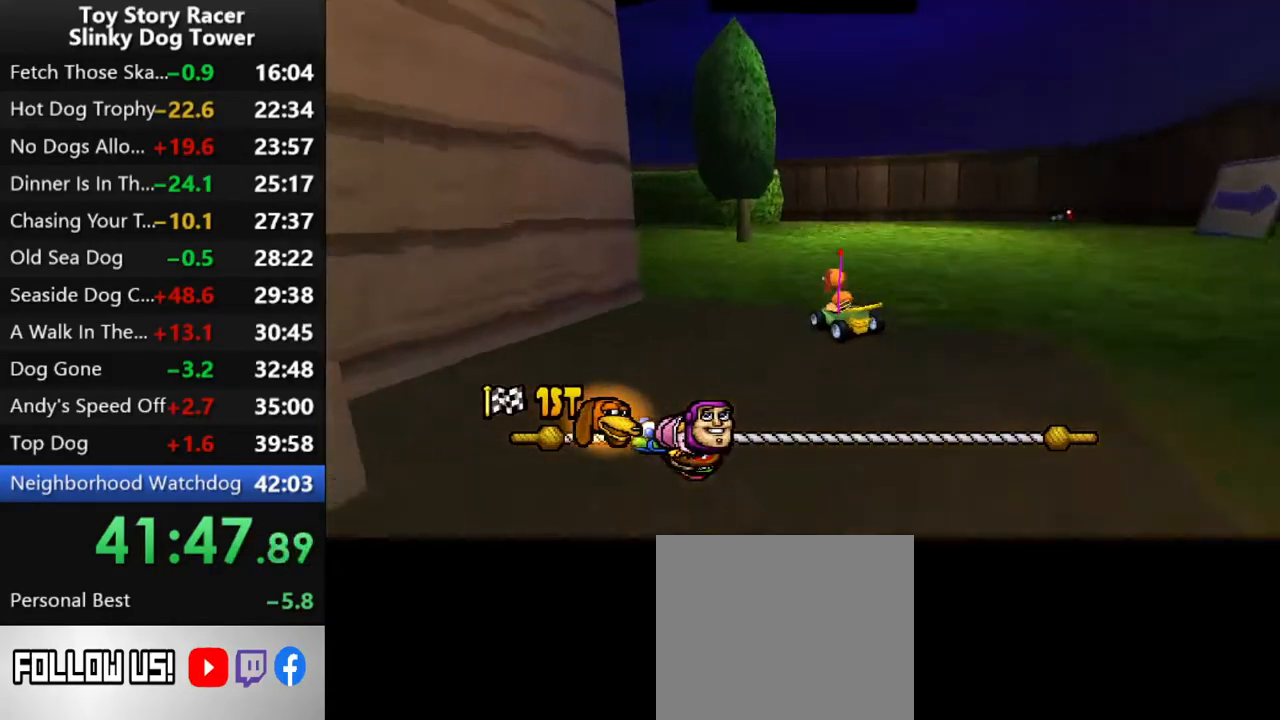
{"buttons": ["CROSS"], "left_stick": "center", "right_stick": "up", "events": []}
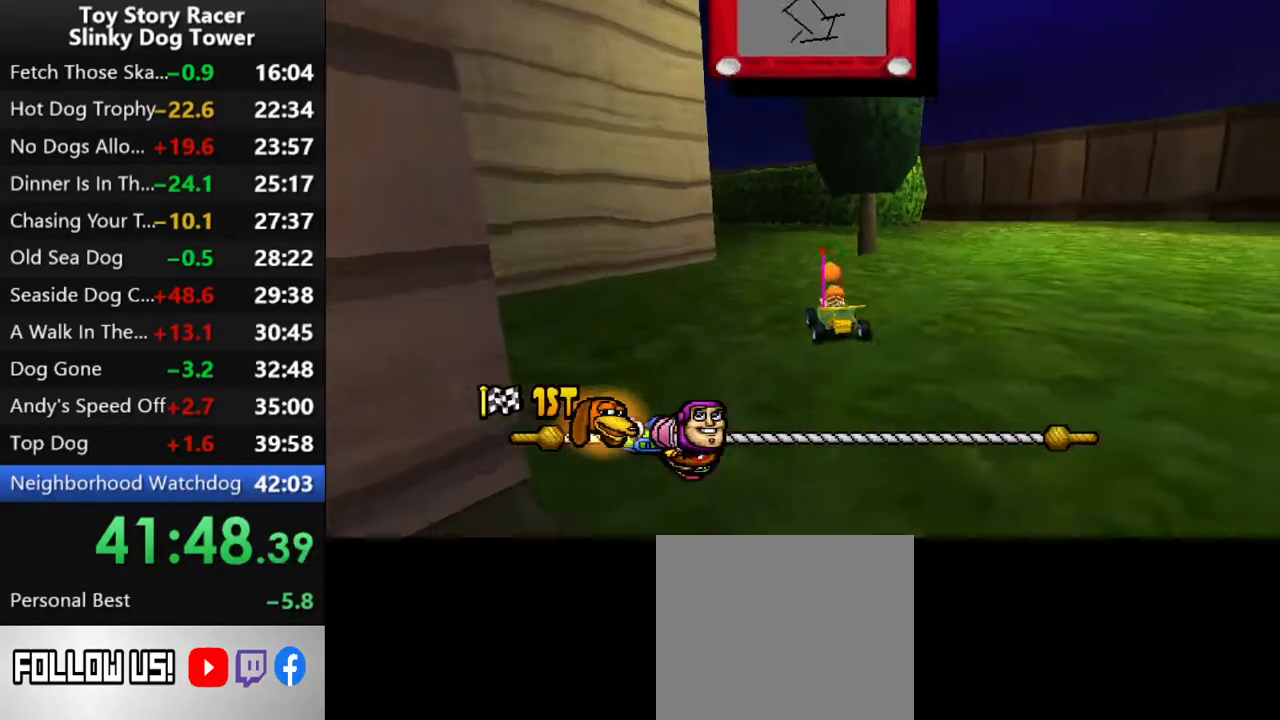
{"buttons": ["CROSS", "DPAD_LEFT"], "left_stick": "center", "right_stick": "up", "events": [[433, "DPAD_LEFT", "down"]]}
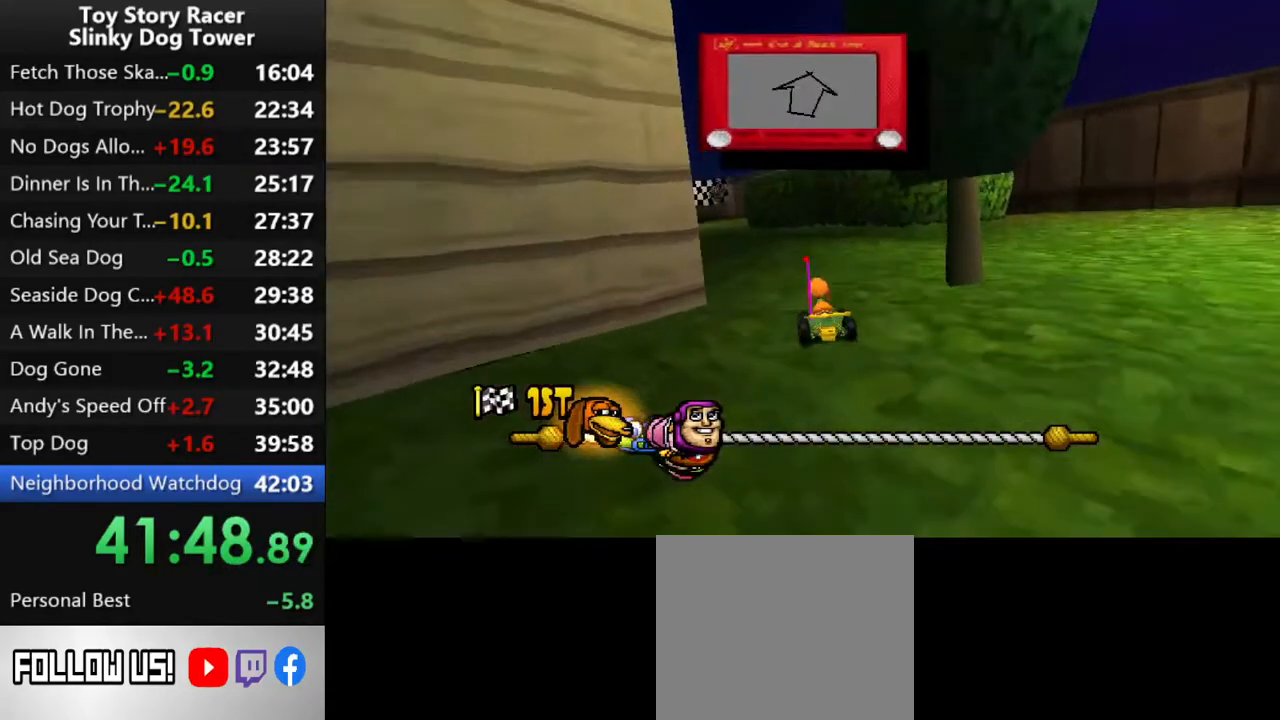
{"buttons": ["CROSS"], "left_stick": "center", "right_stick": "up", "events": [[50, "DPAD_LEFT", "up"], [450, "DPAD_LEFT", "down"], [500, "DPAD_LEFT", "up"]]}
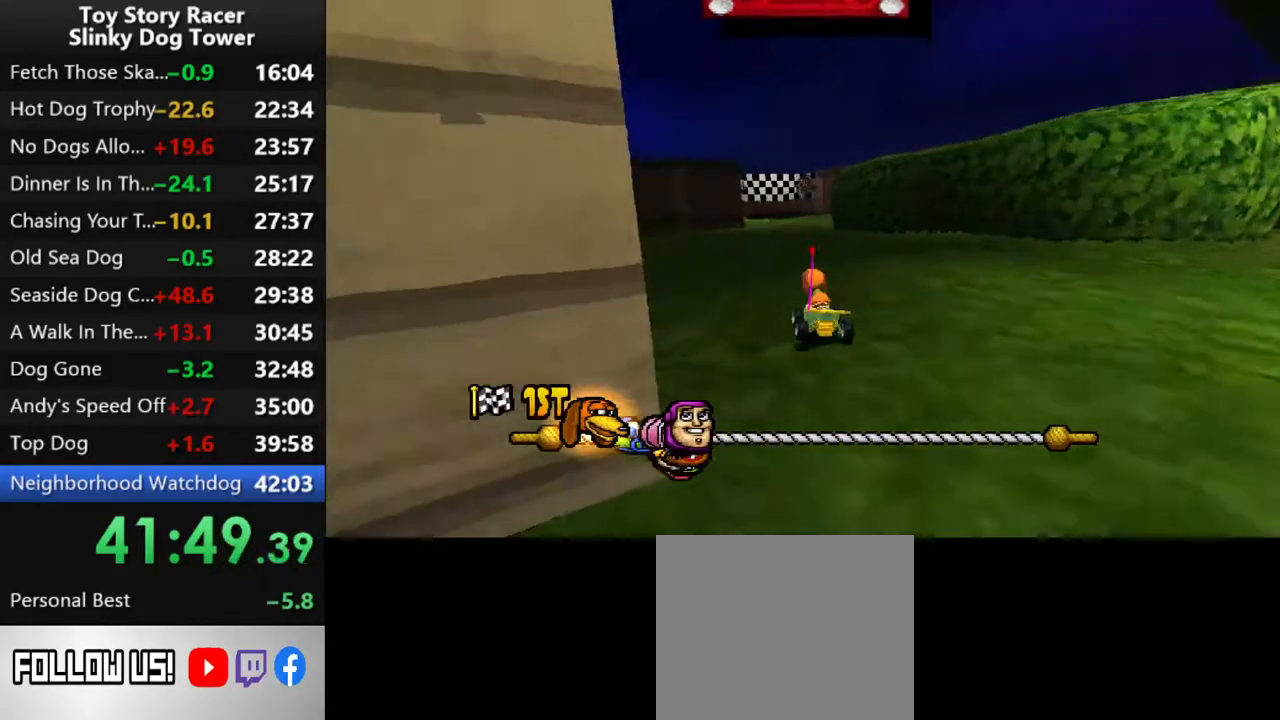
{"buttons": ["CROSS"], "left_stick": "center", "right_stick": "up", "events": []}
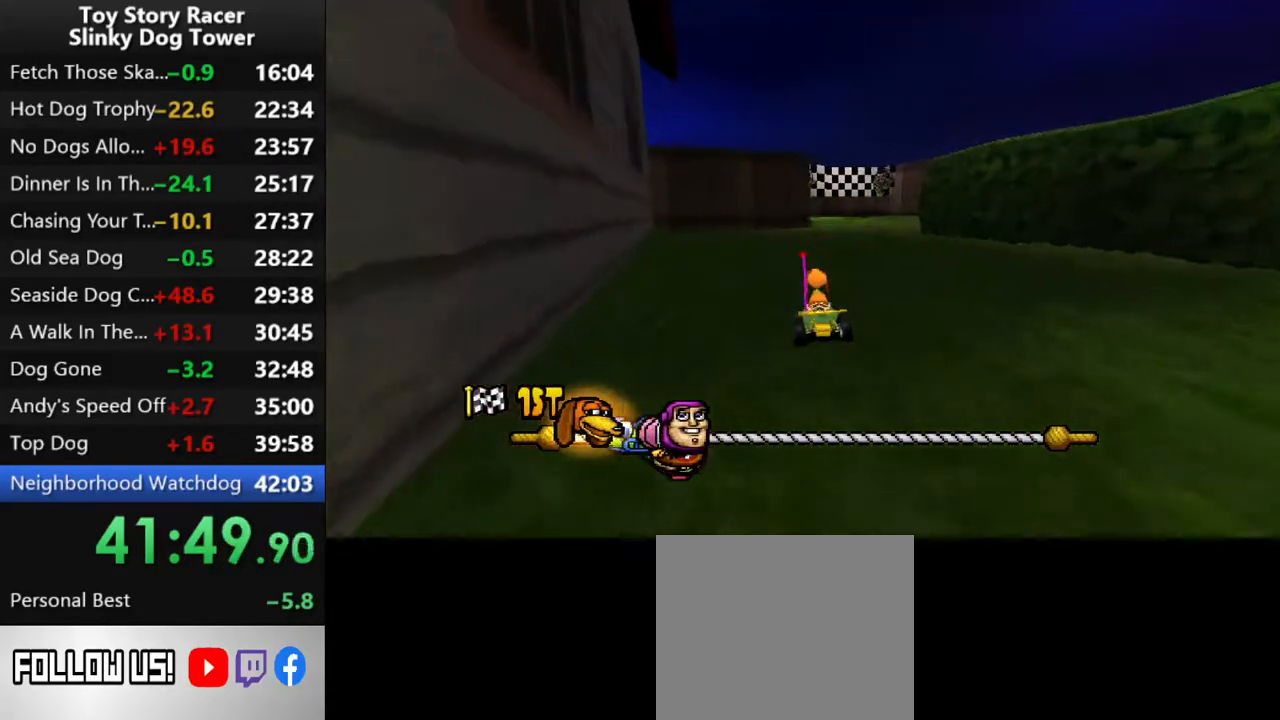
{"buttons": ["CROSS"], "left_stick": "center", "right_stick": "up", "events": [[33, "DPAD_RIGHT", "down"], [117, "DPAD_RIGHT", "up"]]}
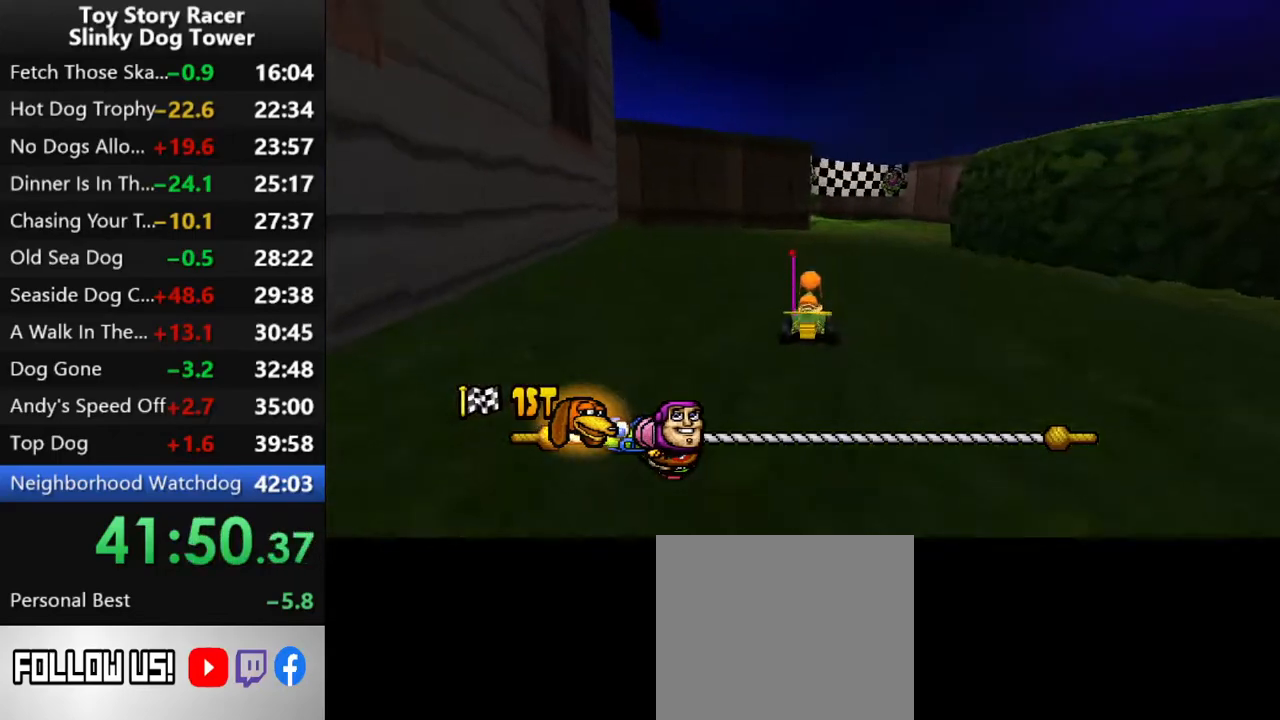
{"buttons": ["CROSS"], "left_stick": "center", "right_stick": "up", "events": [[83, "DPAD_RIGHT", "down"], [133, "DPAD_RIGHT", "up"]]}
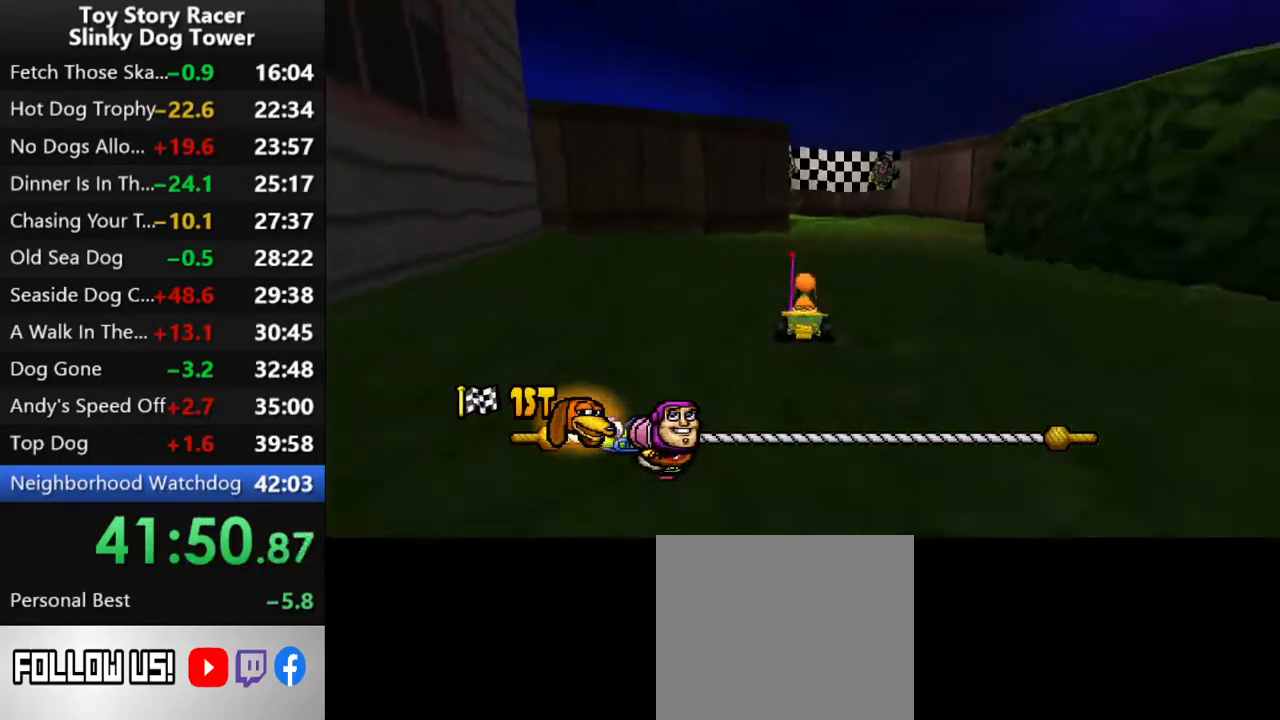
{"buttons": ["CROSS"], "left_stick": "center", "right_stick": "up", "events": []}
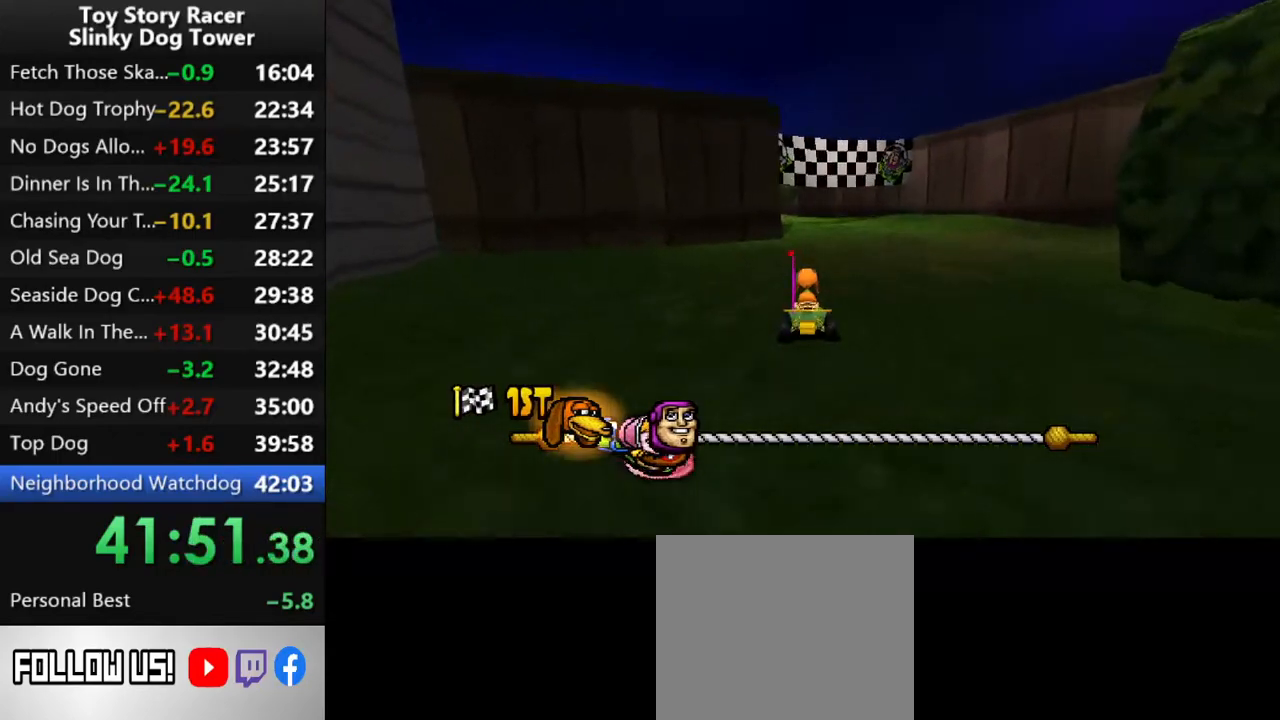
{"buttons": ["CROSS"], "left_stick": "center", "right_stick": "up", "events": []}
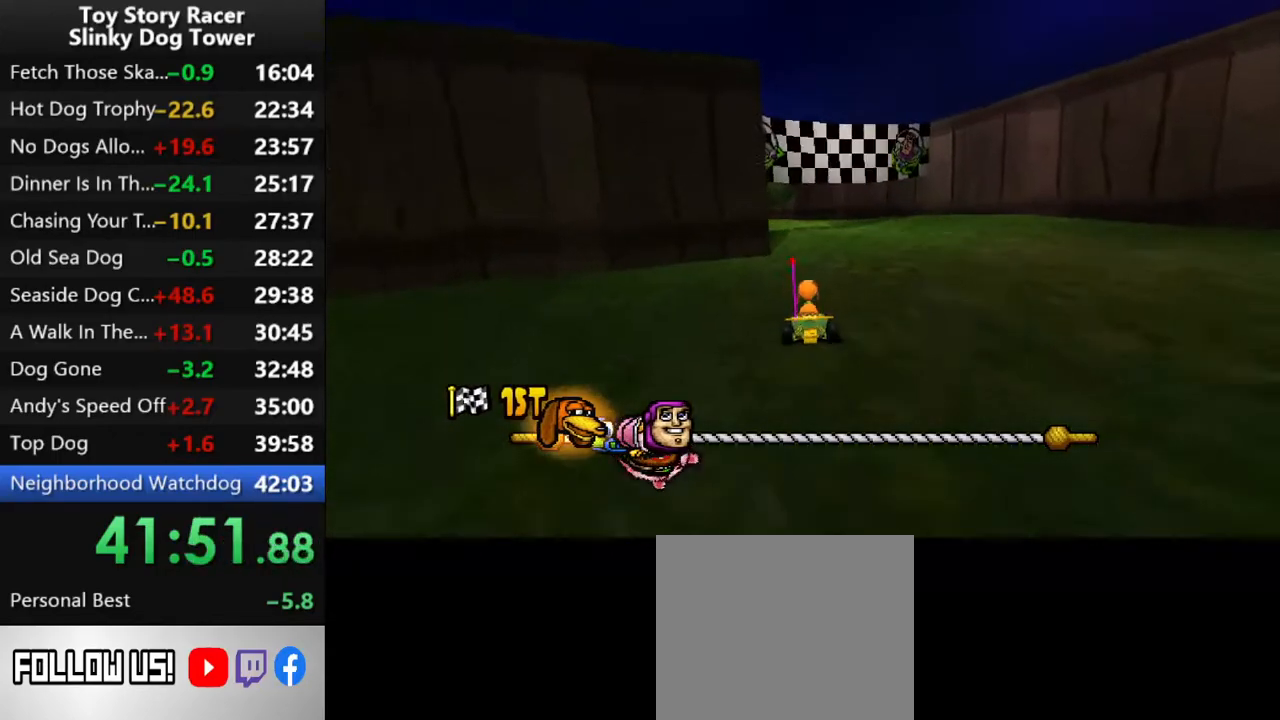
{"buttons": ["CROSS"], "left_stick": "center", "right_stick": "up", "events": []}
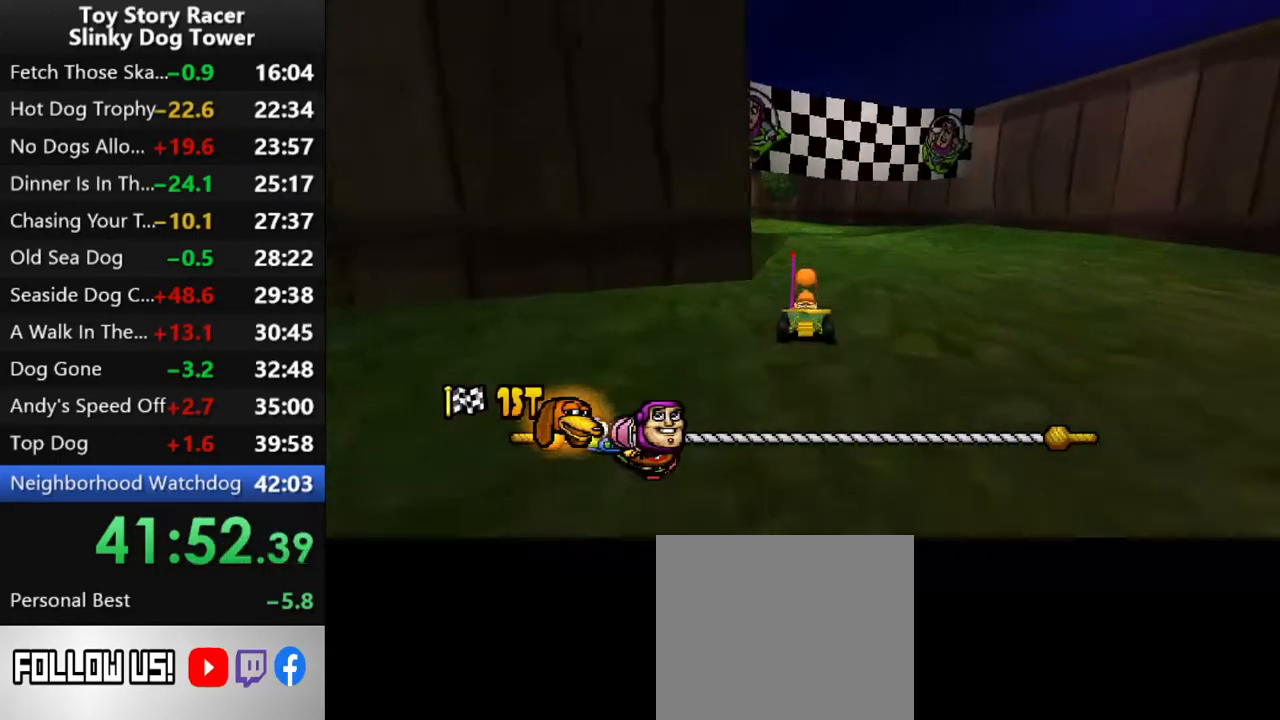
{"buttons": ["CROSS"], "left_stick": "center", "right_stick": "up", "events": [[217, "DPAD_LEFT", "down"], [333, "DPAD_LEFT", "up"]]}
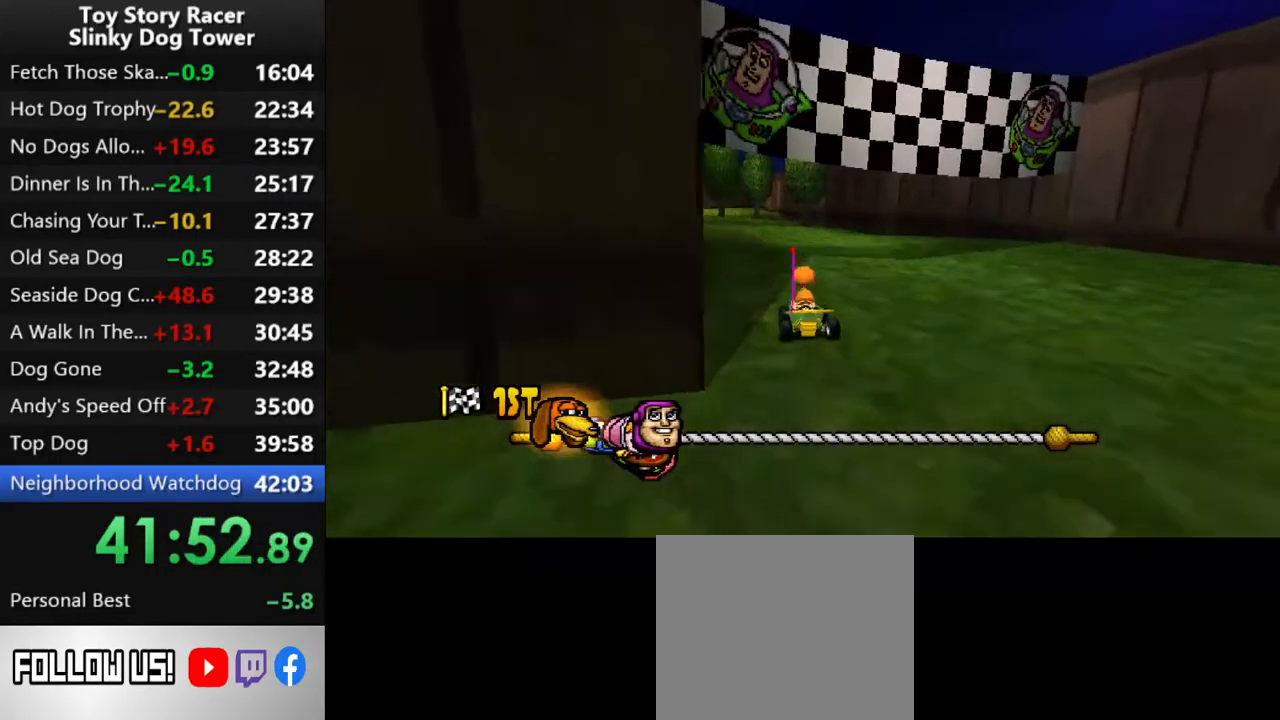
{"buttons": ["CROSS"], "left_stick": "center", "right_stick": "up", "events": [[333, "DPAD_LEFT", "down"], [383, "DPAD_LEFT", "up"]]}
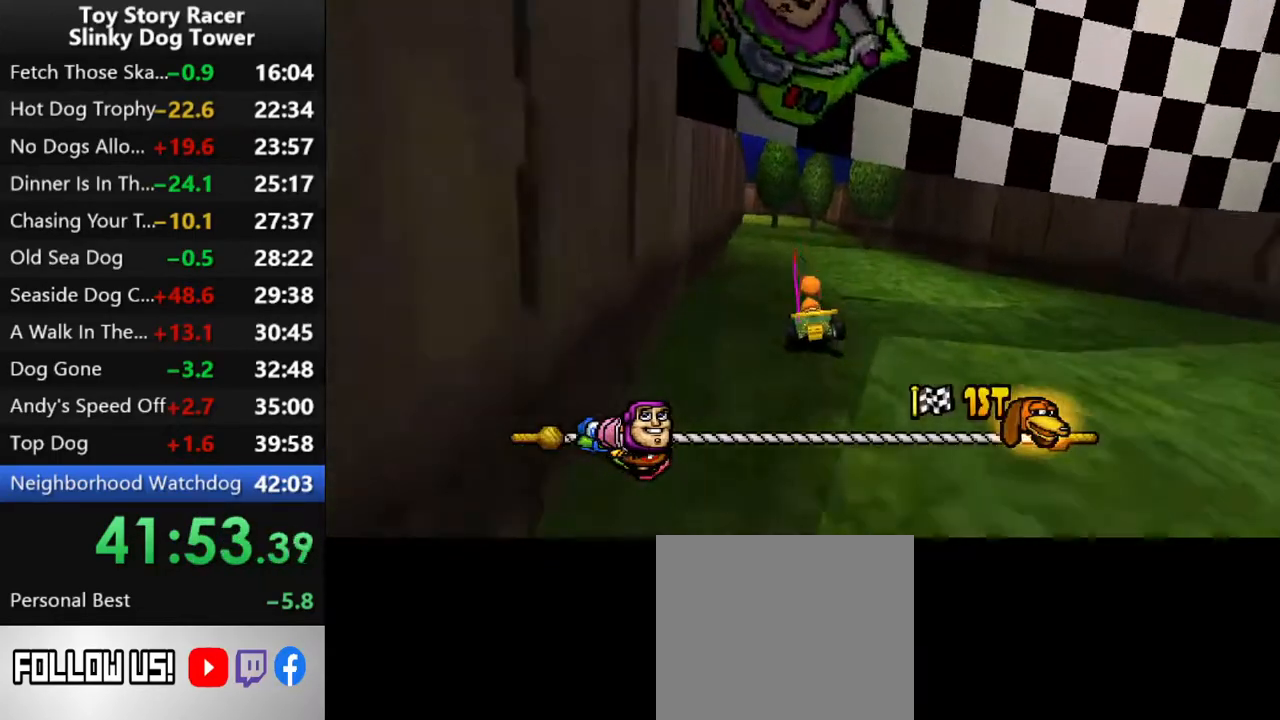
{"buttons": [], "left_stick": "center", "right_stick": "up", "events": [[467, "CROSS", "up"]]}
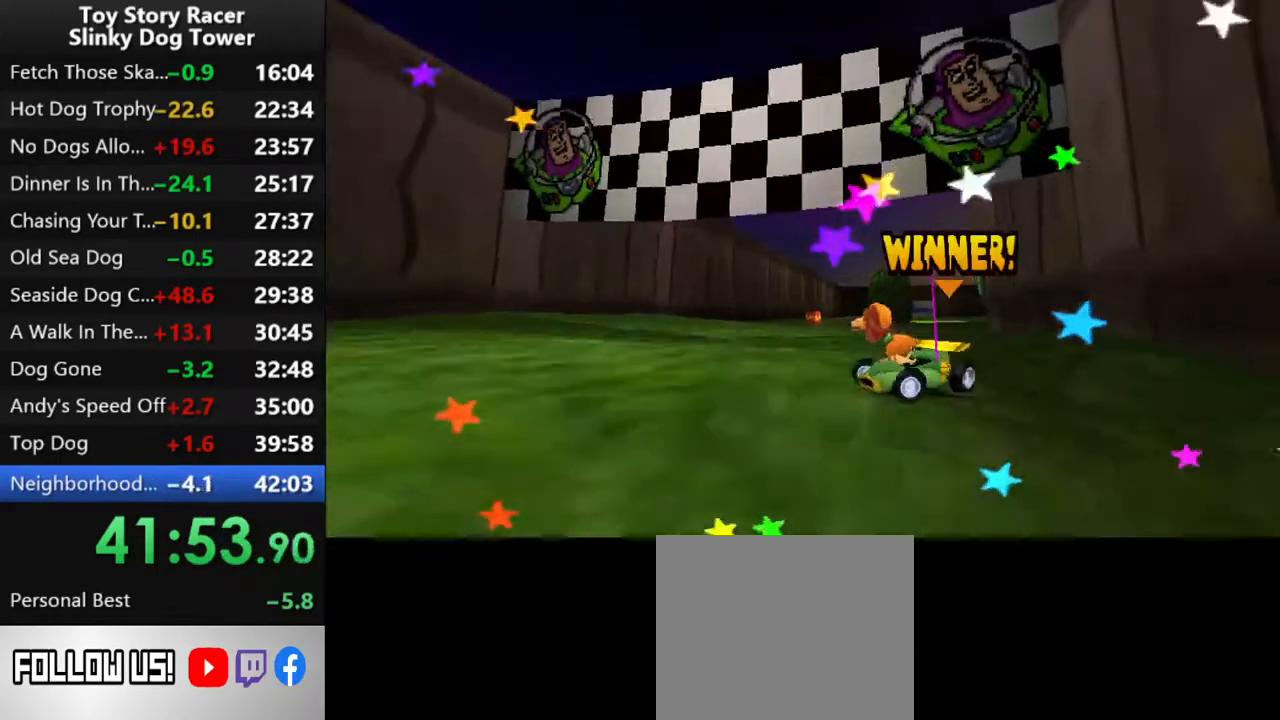
{"buttons": [], "left_stick": "center", "right_stick": "up", "events": [[50, "CROSS", "down"], [167, "CROSS", "up"], [233, "CROSS", "down"], [317, "CROSS", "up"], [400, "CROSS", "down"], [500, "CROSS", "up"]]}
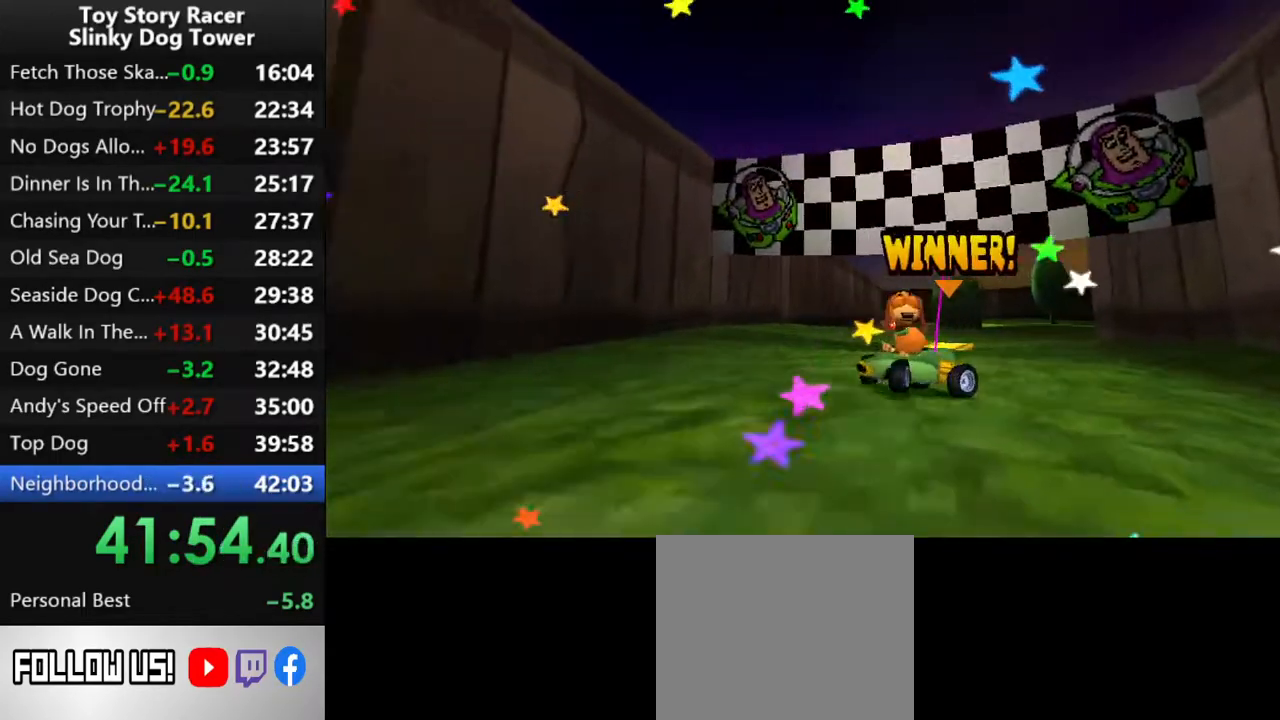
{"buttons": ["CROSS"], "left_stick": "center", "right_stick": "up", "events": [[50, "CROSS", "down"], [150, "CROSS", "up"], [233, "CROSS", "down"], [317, "CROSS", "up"], [383, "CROSS", "down"]]}
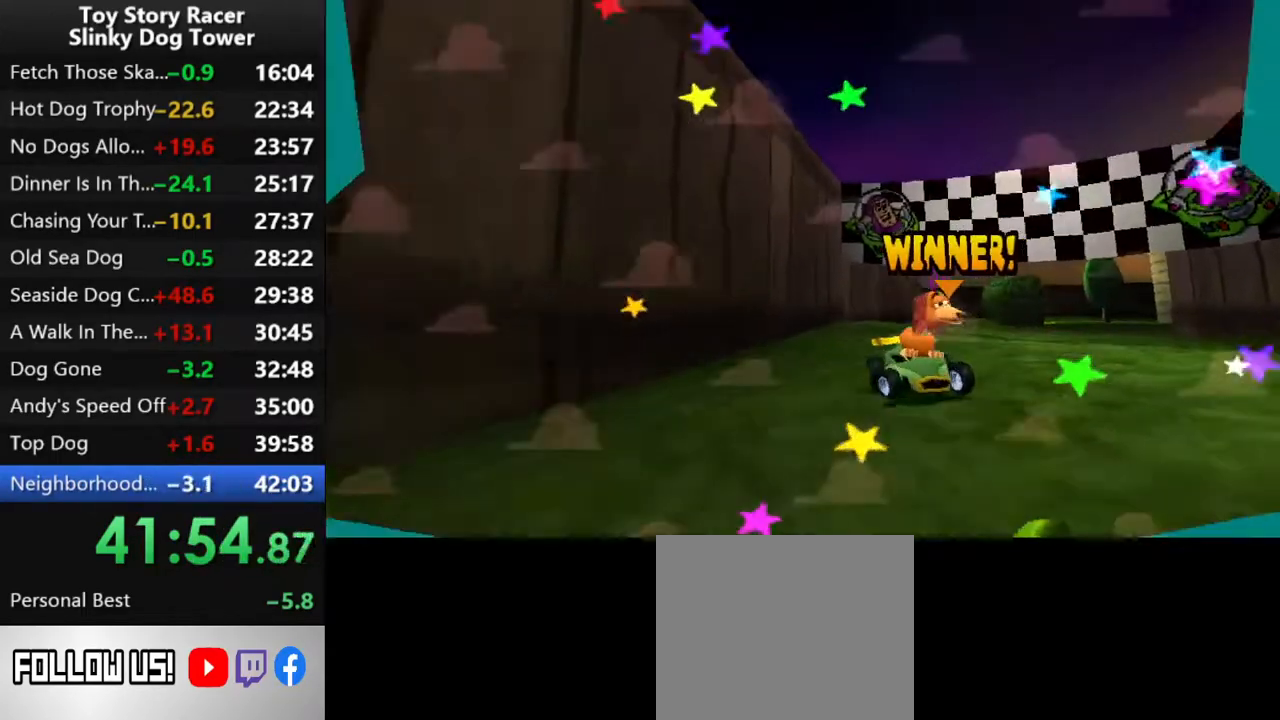
{"buttons": [], "left_stick": "center", "right_stick": "up", "events": [[17, "CROSS", "up"]]}
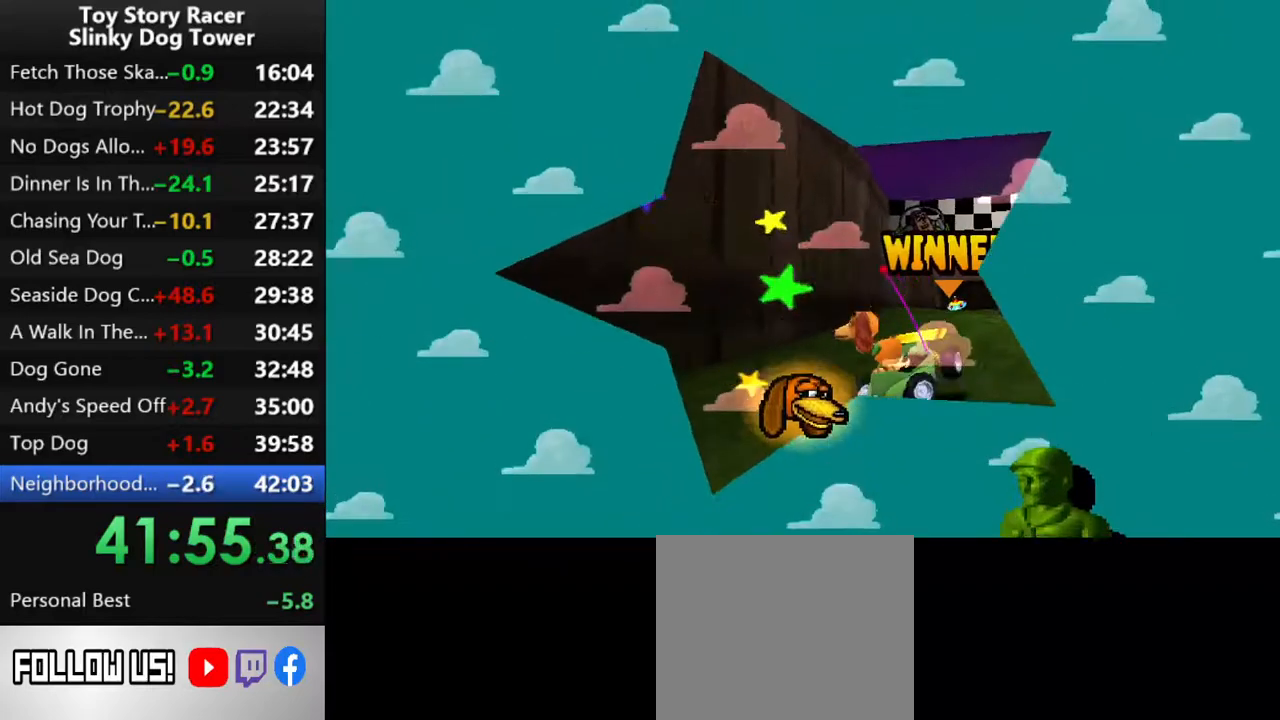
{"buttons": [], "left_stick": "center", "right_stick": "up", "events": []}
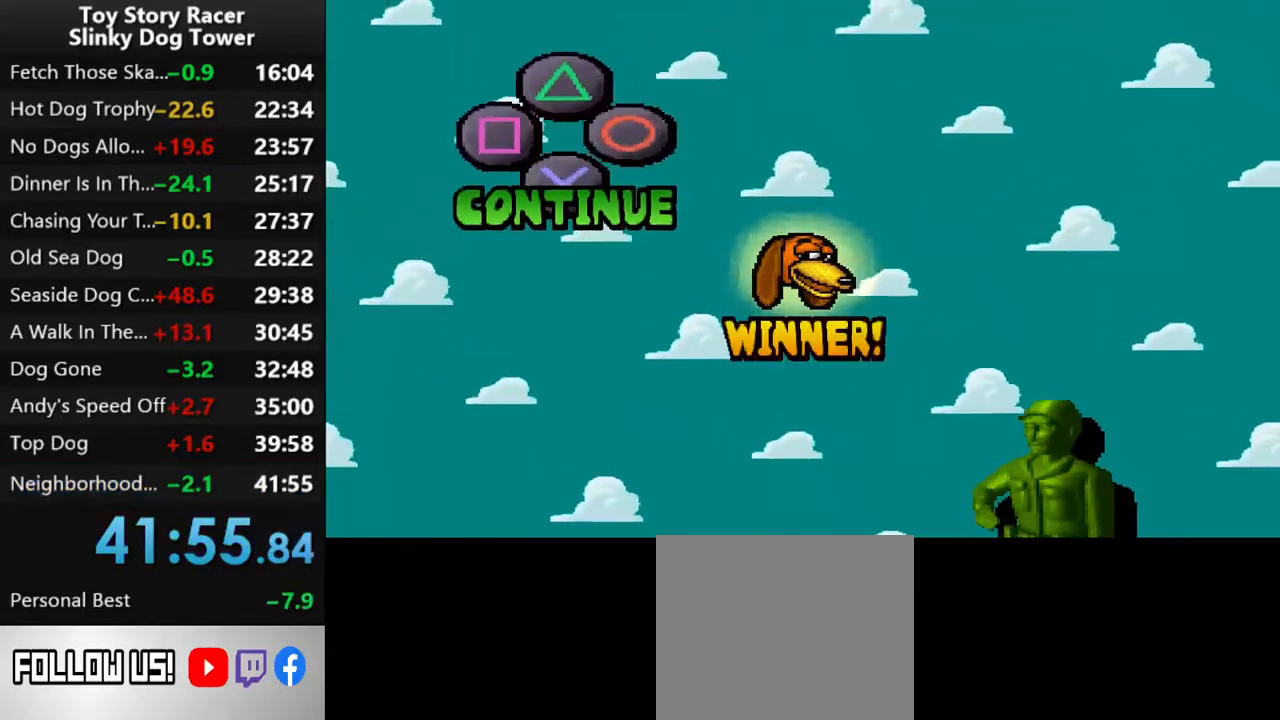
{"buttons": [], "left_stick": "center", "right_stick": "up", "events": []}
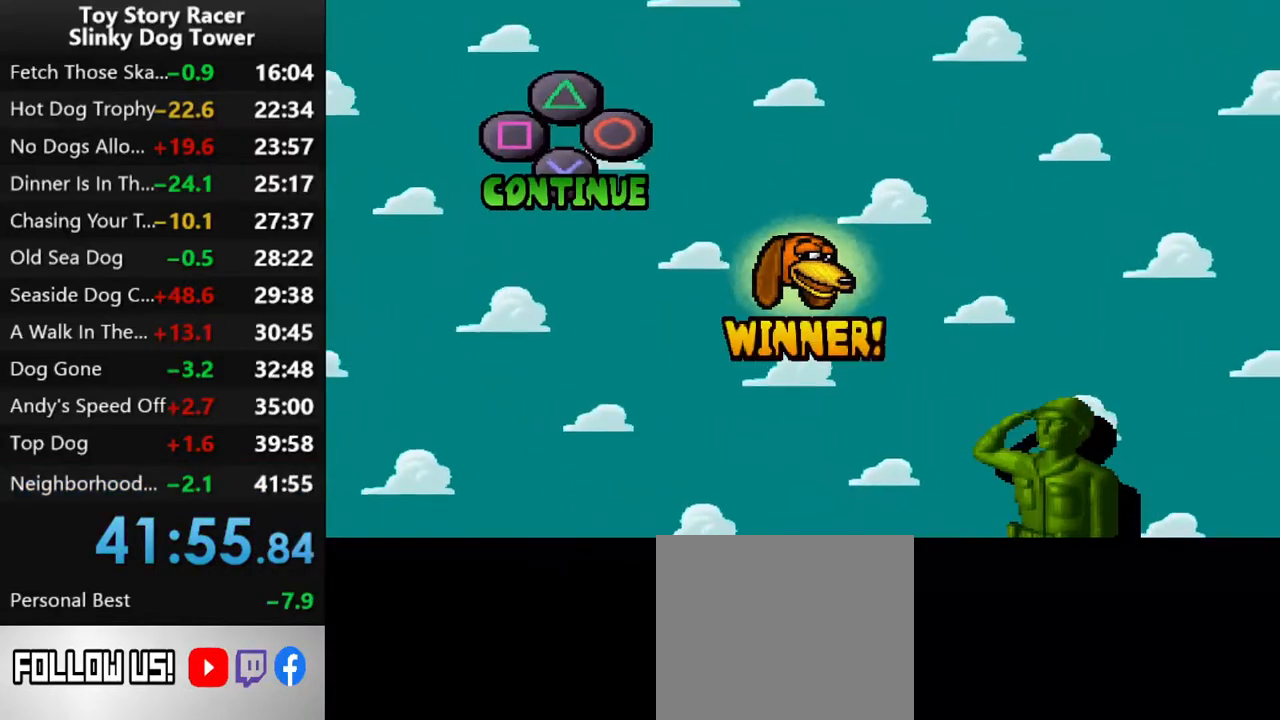
{"buttons": [], "left_stick": "center", "right_stick": "up", "events": []}
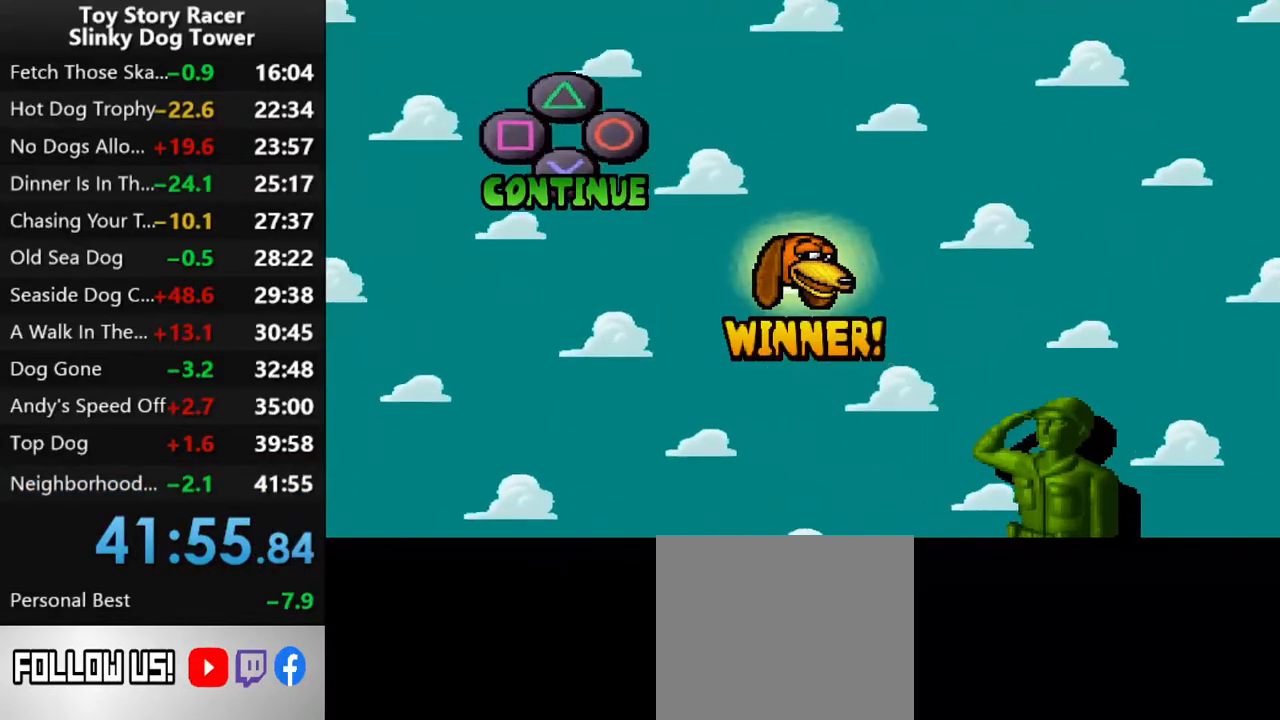
{"buttons": [], "left_stick": "center", "right_stick": "up", "events": []}
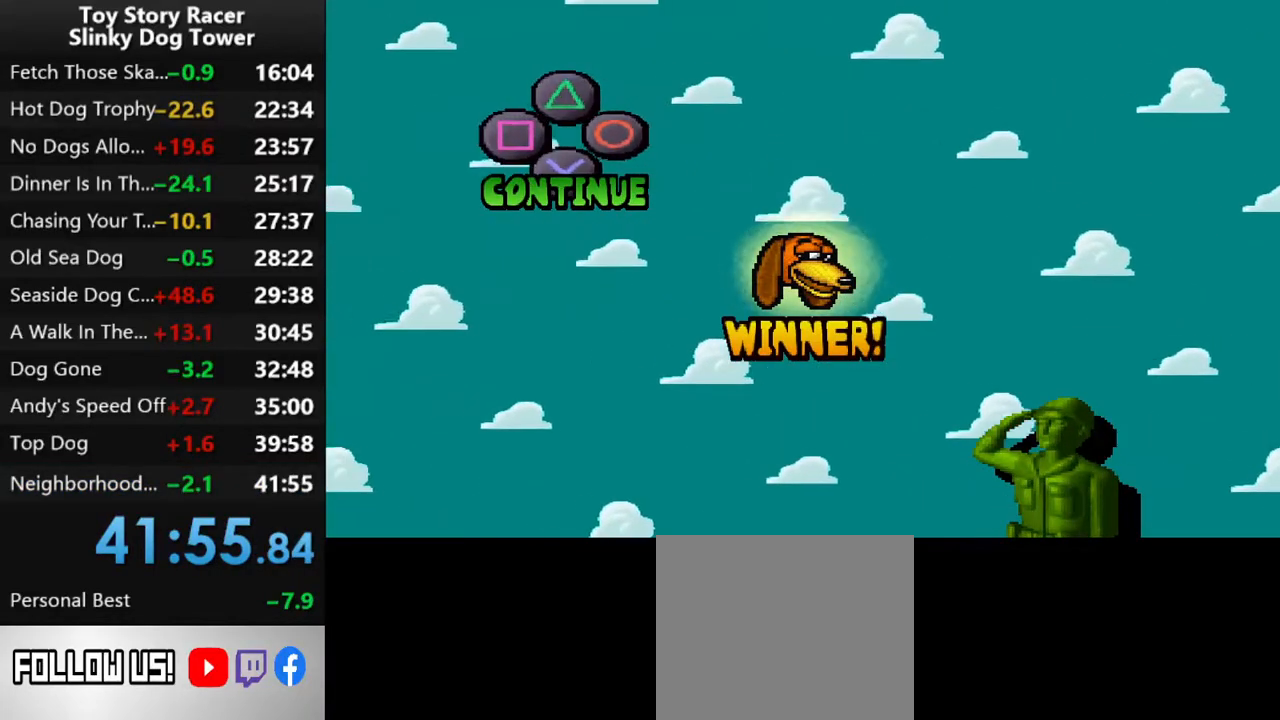
{"buttons": [], "left_stick": "center", "right_stick": "up", "events": []}
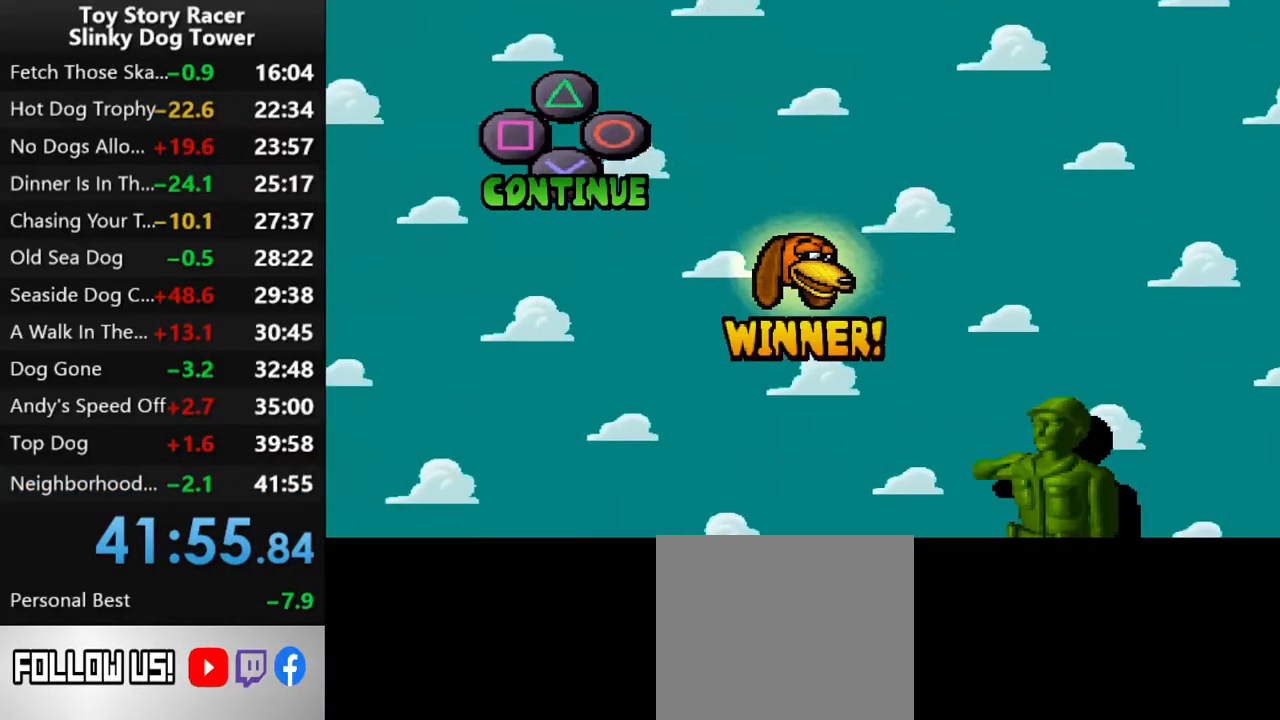
{"buttons": [], "left_stick": "center", "right_stick": "up", "events": []}
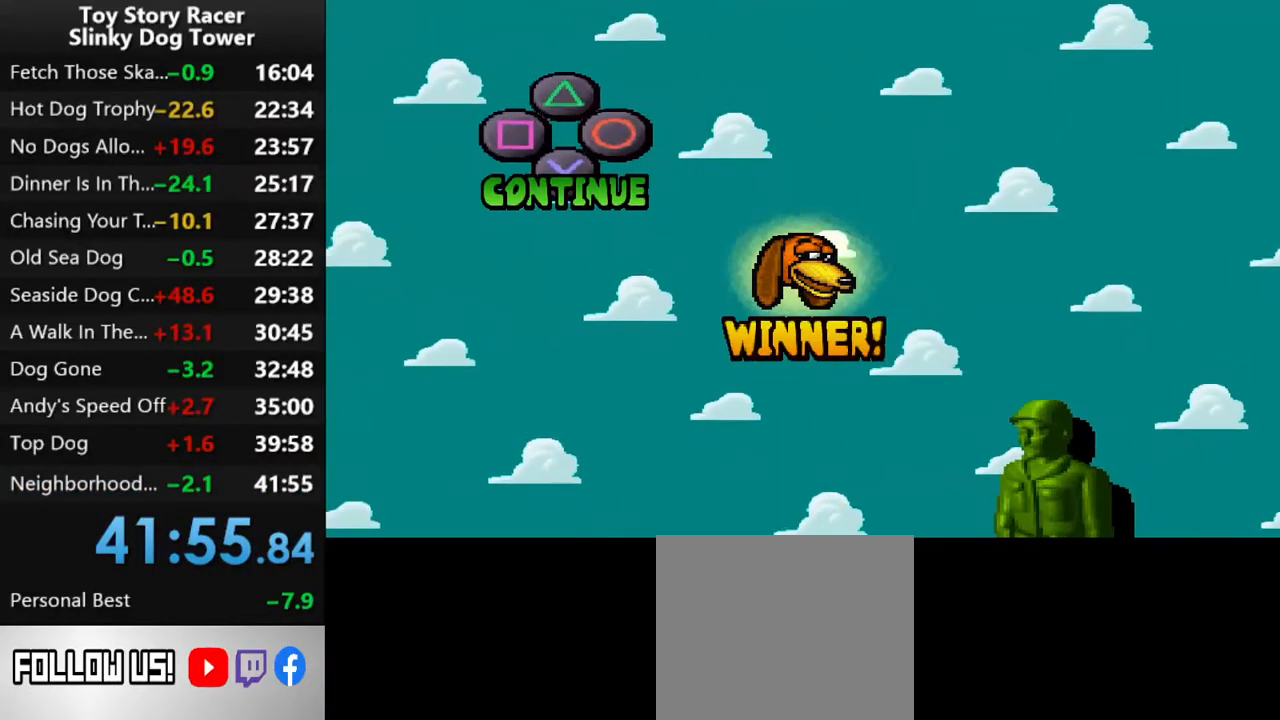
{"buttons": [], "left_stick": "center", "right_stick": "up", "events": []}
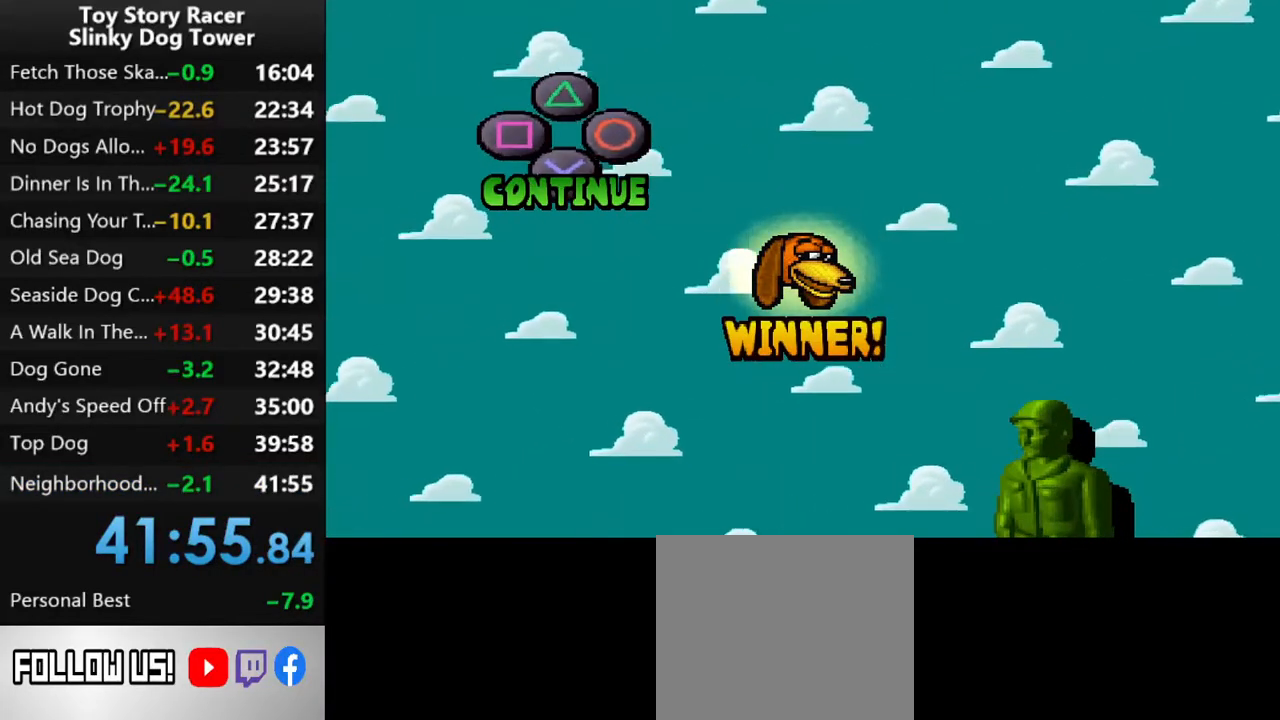
{"buttons": [], "left_stick": "center", "right_stick": "up", "events": []}